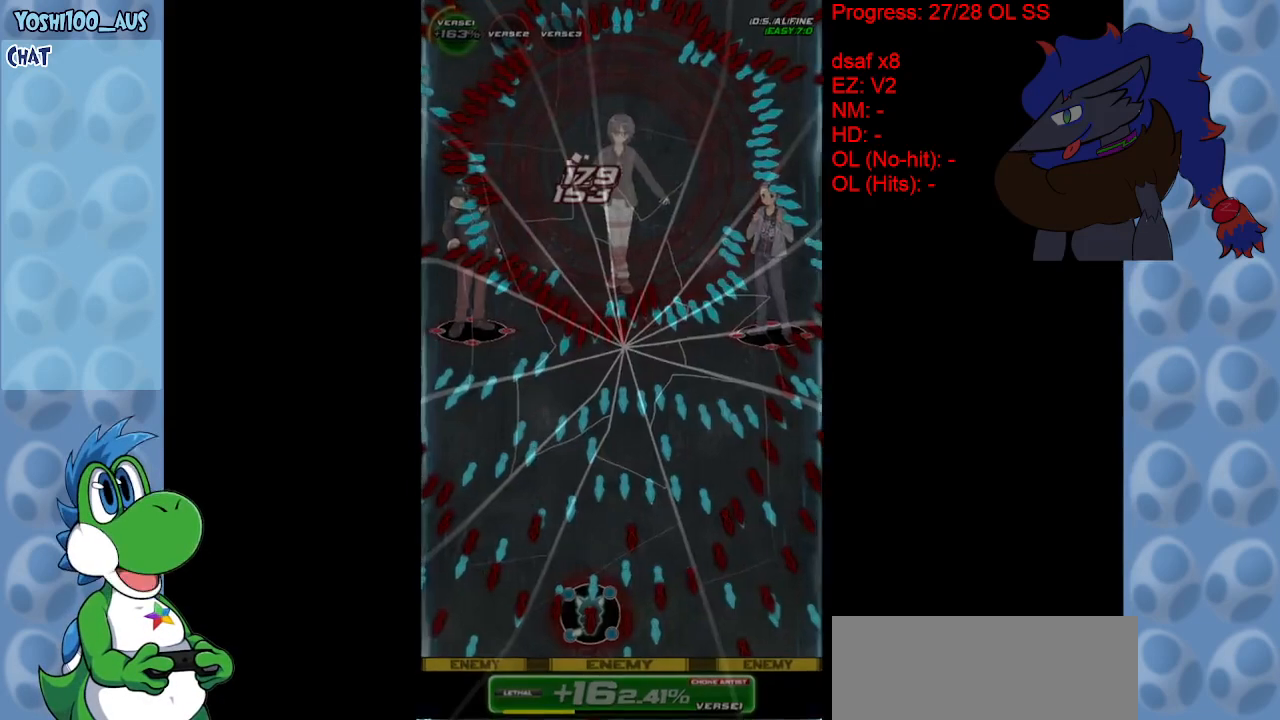
Gameplay with keyboard; each line is a JSON object with the keys held at the frame after it. "events" lists presses ("down") and releases ("up") of "c", "down", "left", "right", "up", "x" and "z" between this image and that frame as [ms after this image, input, new state], when the widget could be followed in between. No other keys are recorded. Mouse input is not recorded.
{"keys": [], "events": [[17, "x", "down"], [150, "x", "up"]]}
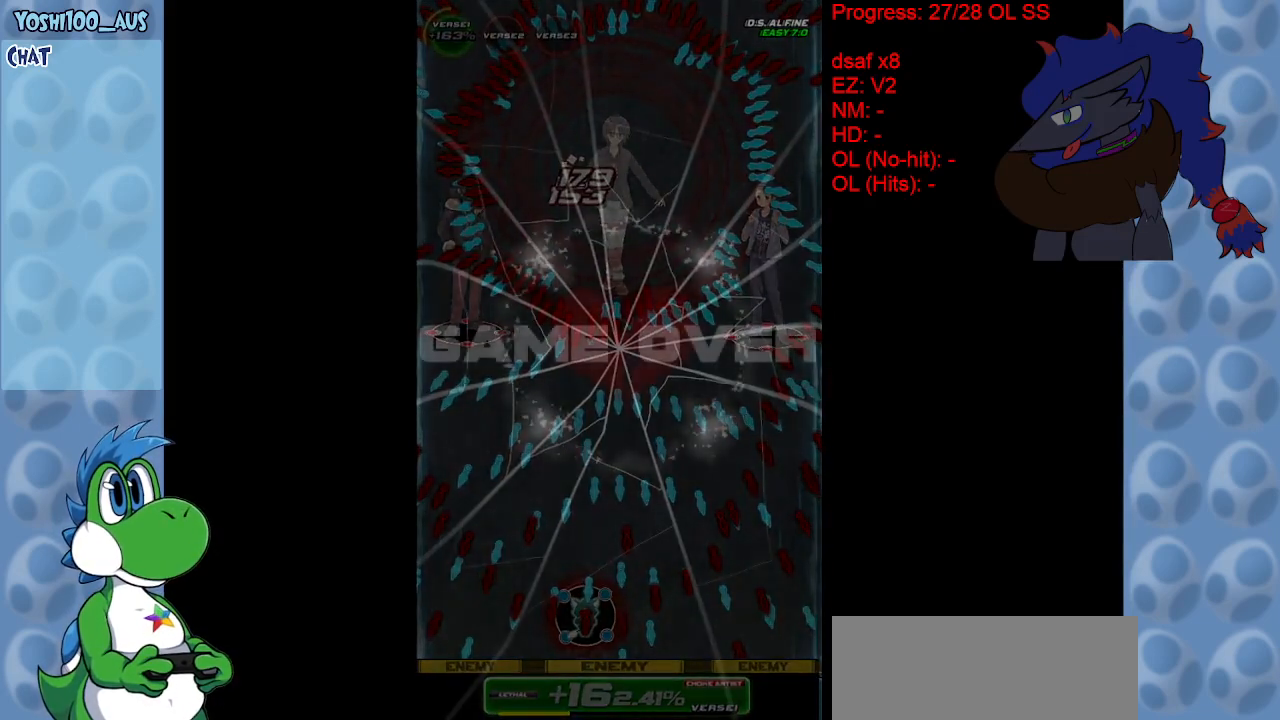
{"keys": [], "events": [[17, "left", "down"], [67, "left", "up"]]}
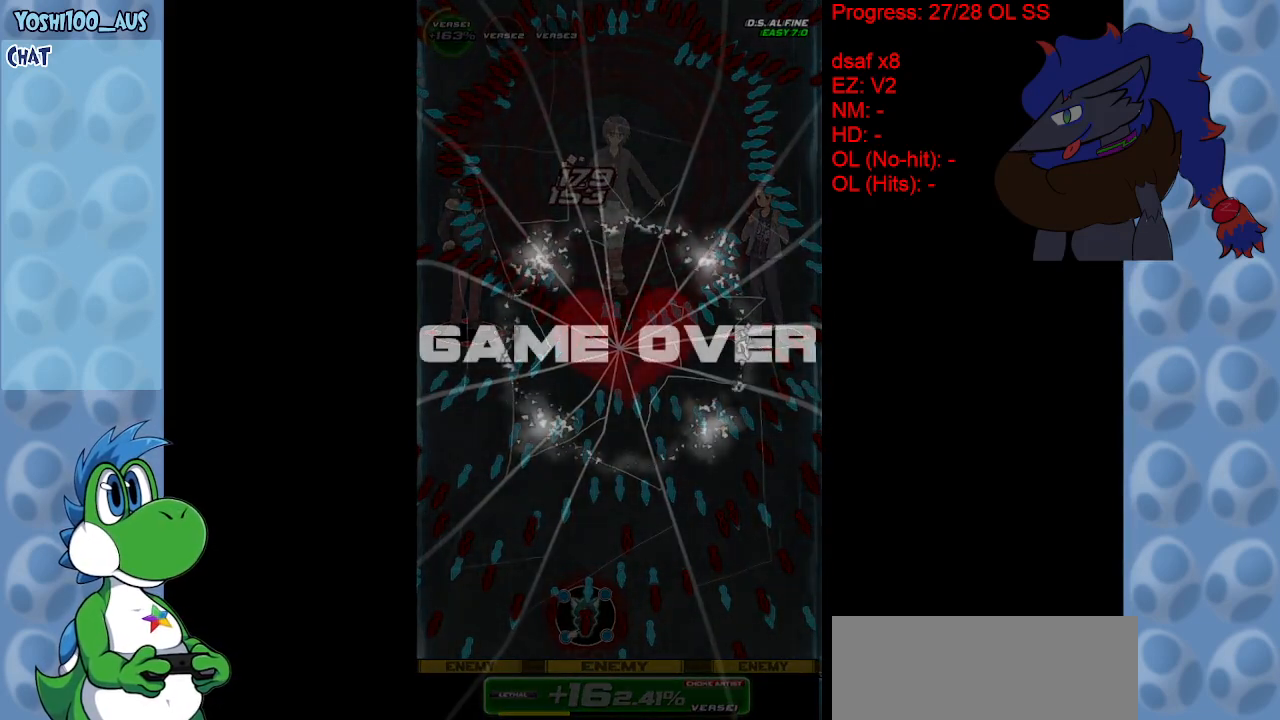
{"keys": [], "events": []}
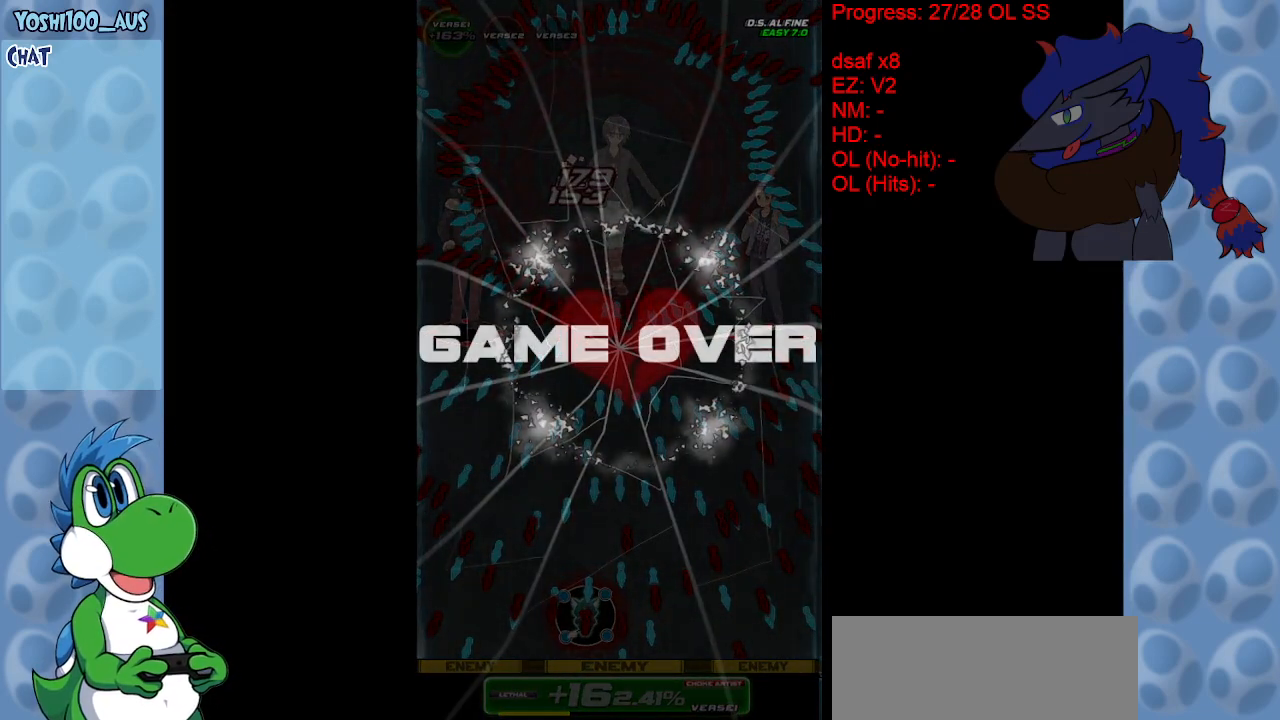
{"keys": ["z"], "events": [[483, "z", "down"]]}
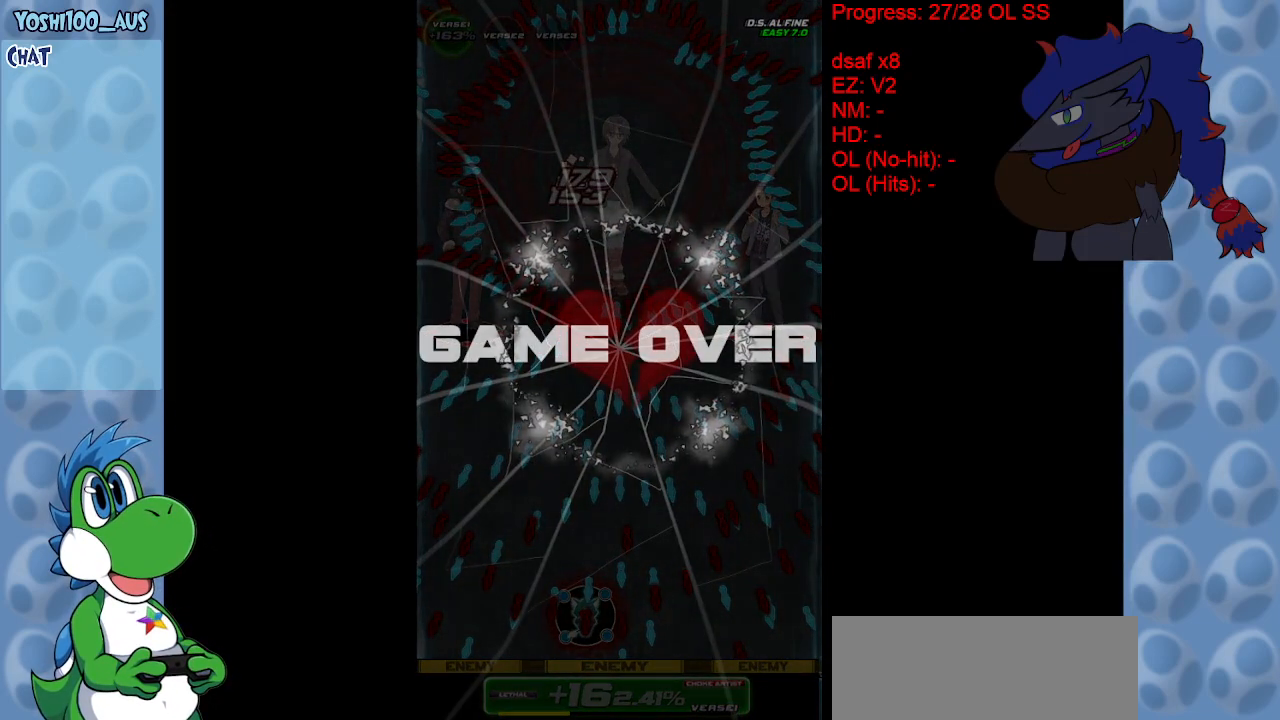
{"keys": [], "events": [[67, "z", "up"]]}
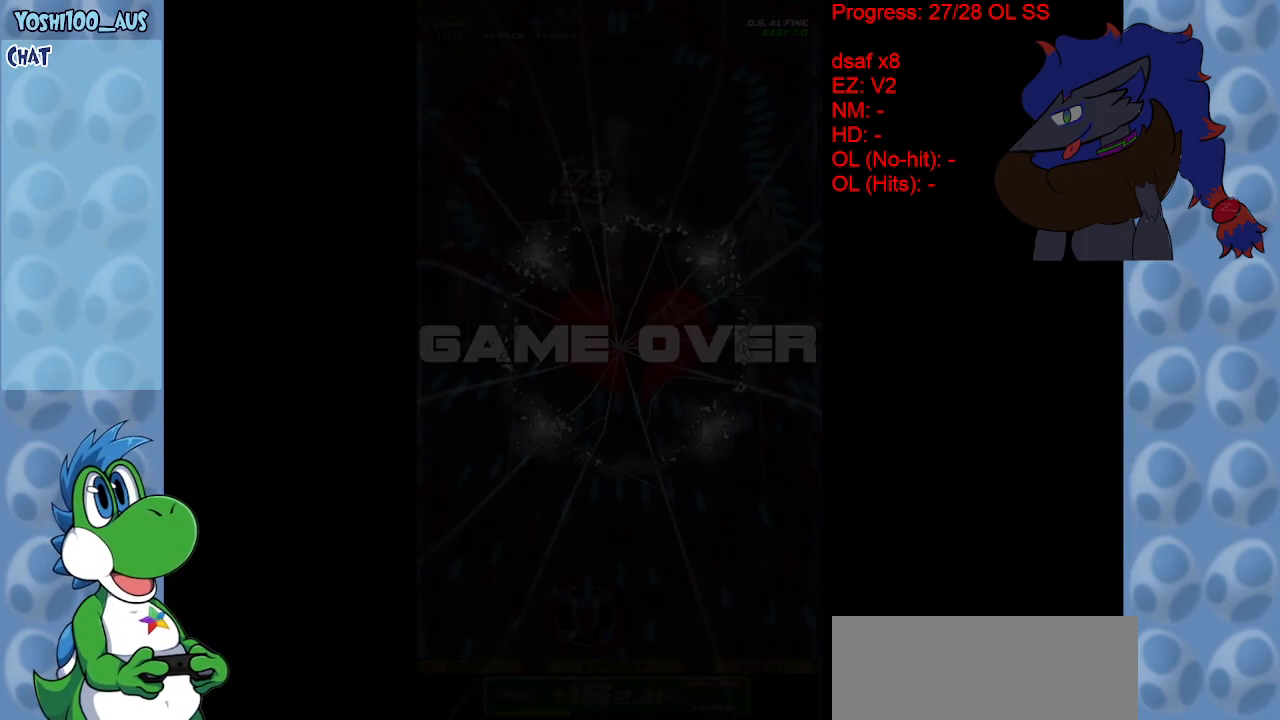
{"keys": [], "events": []}
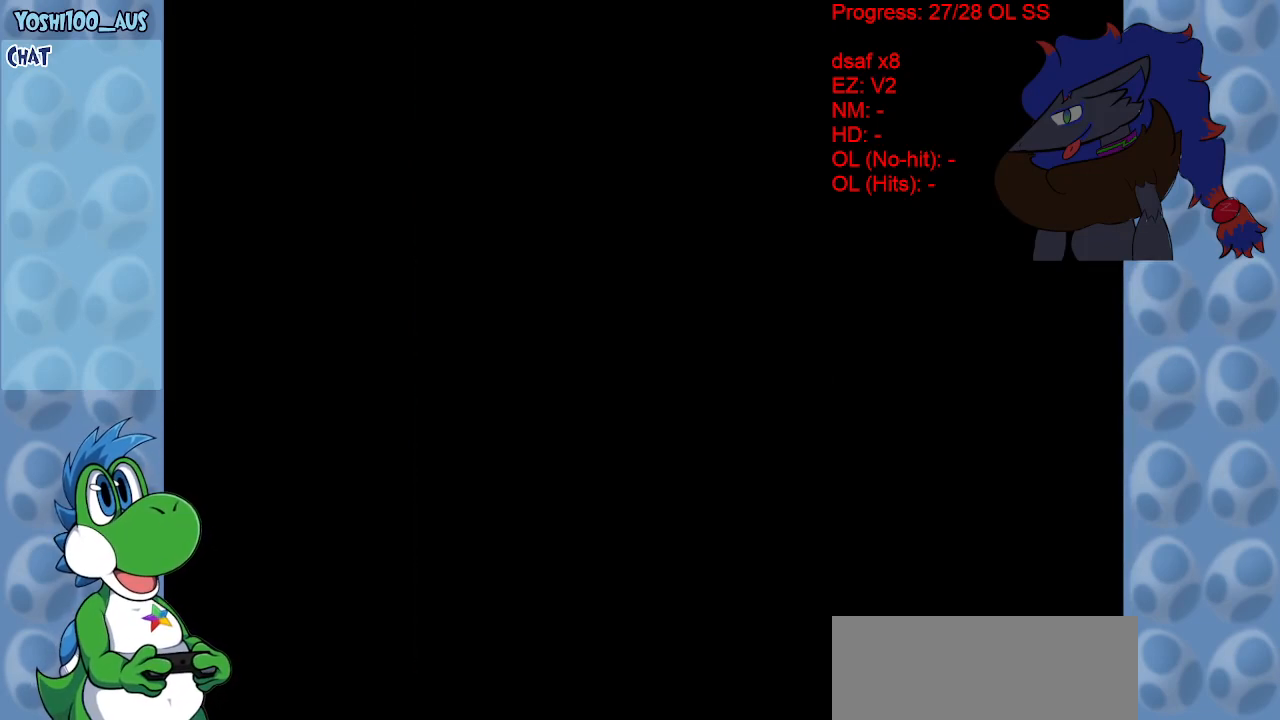
{"keys": [], "events": []}
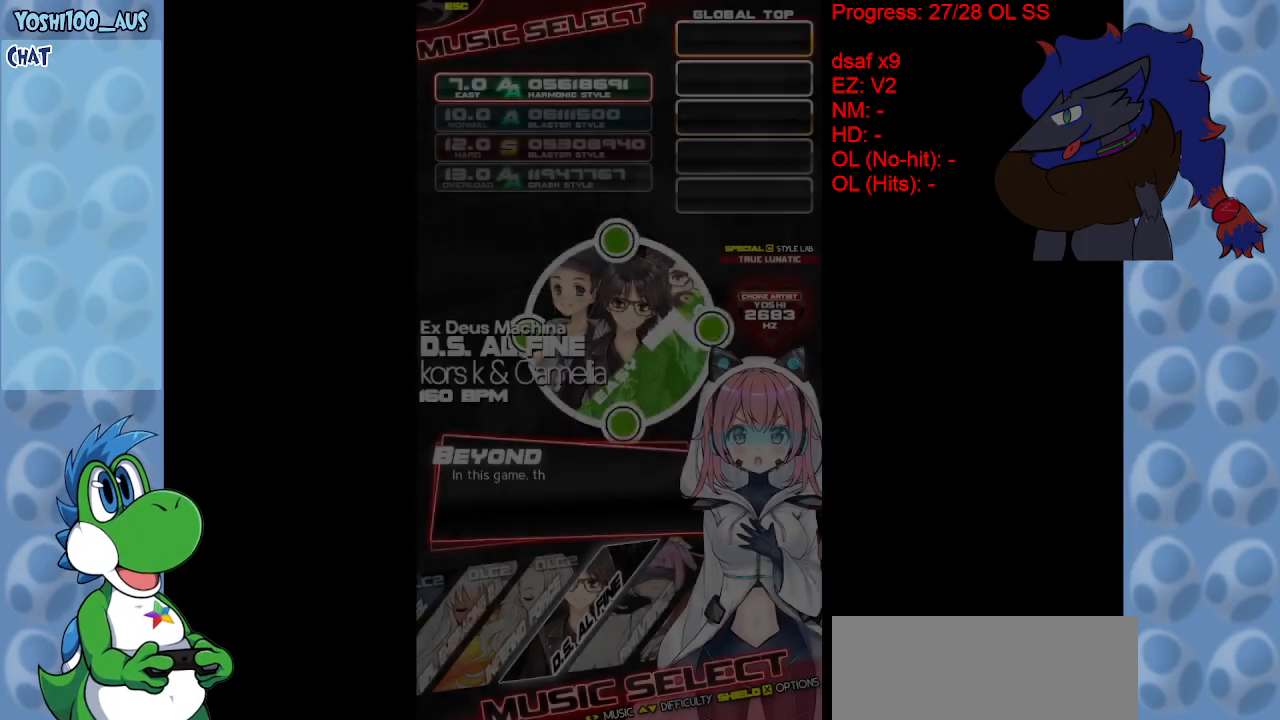
{"keys": [], "events": [[400, "z", "down"], [483, "z", "up"]]}
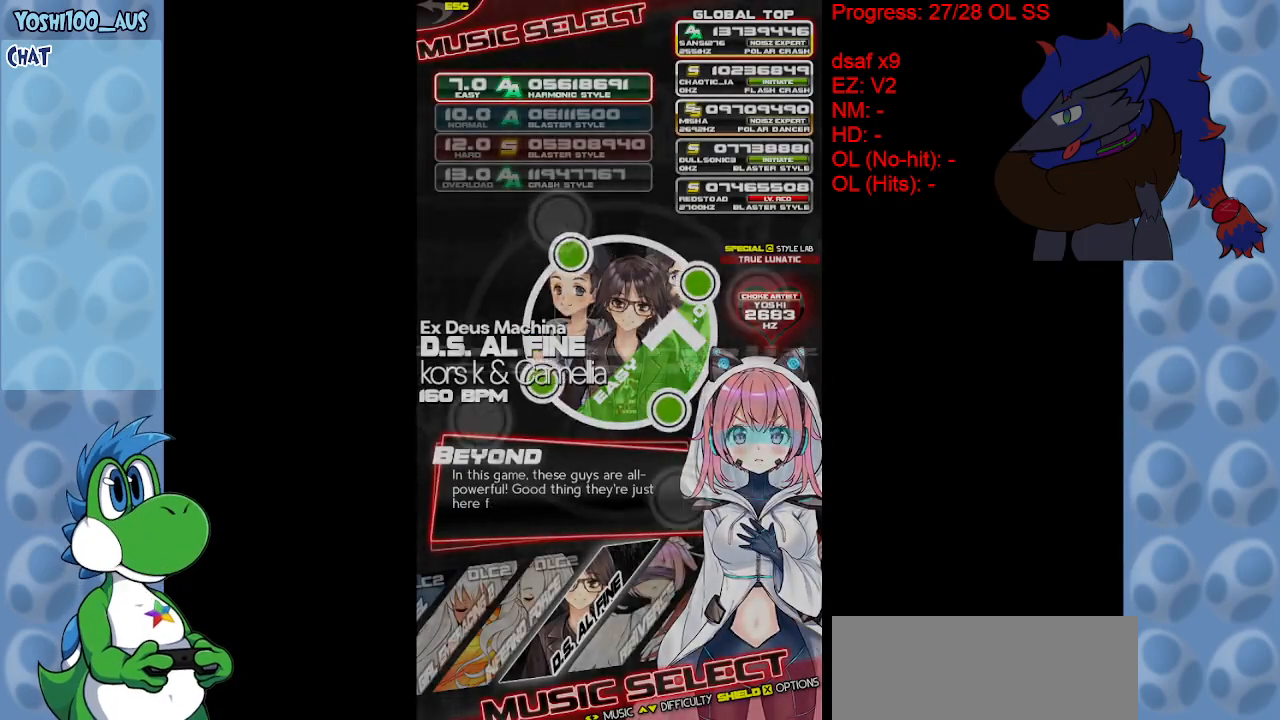
{"keys": [], "events": []}
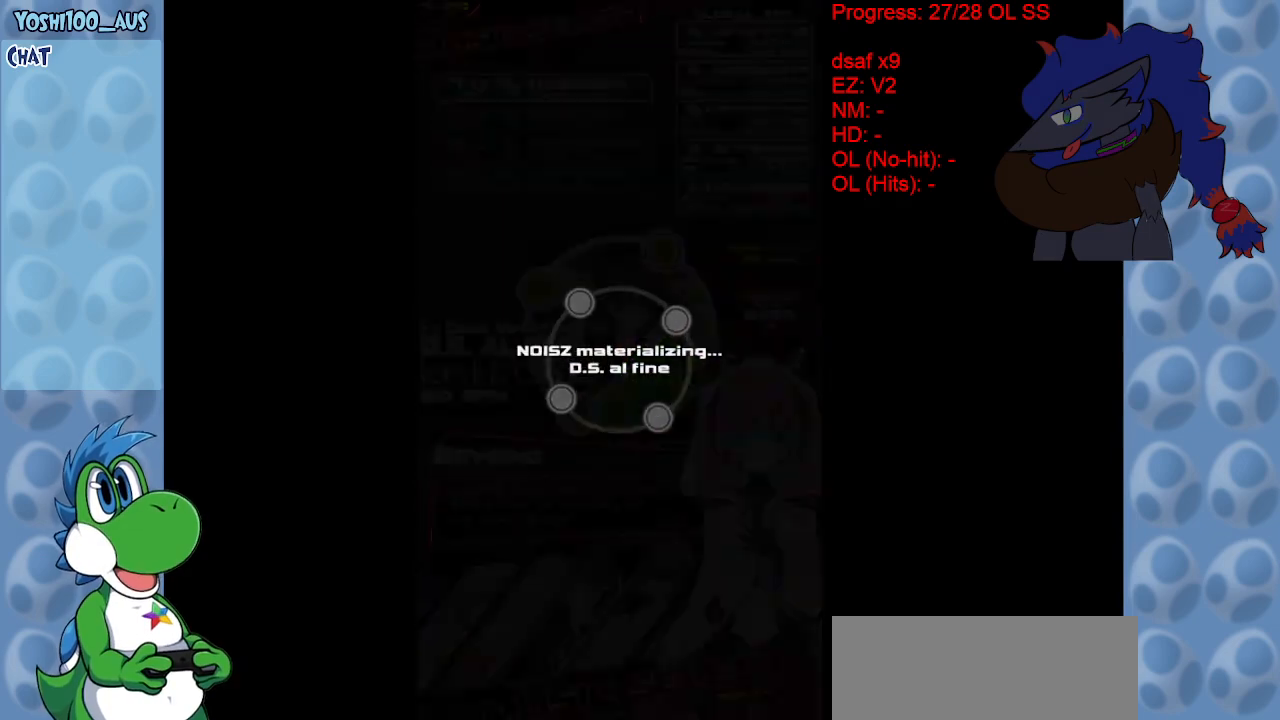
{"keys": [], "events": []}
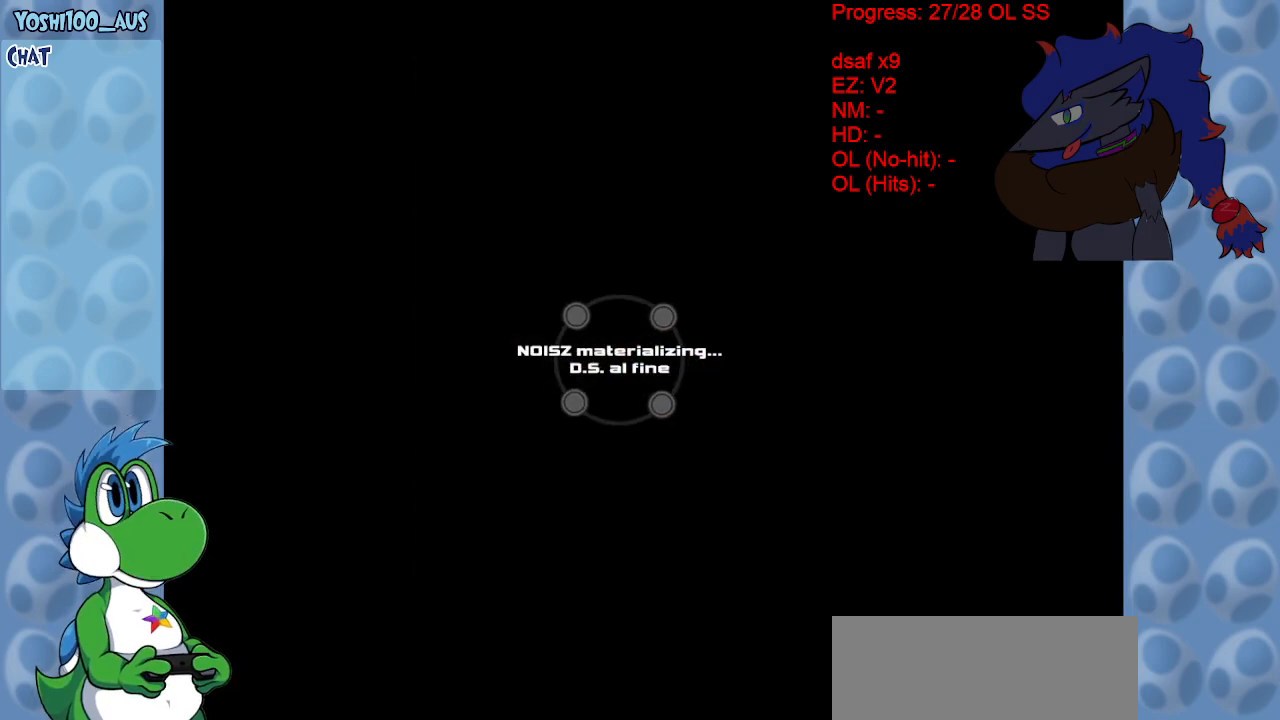
{"keys": [], "events": []}
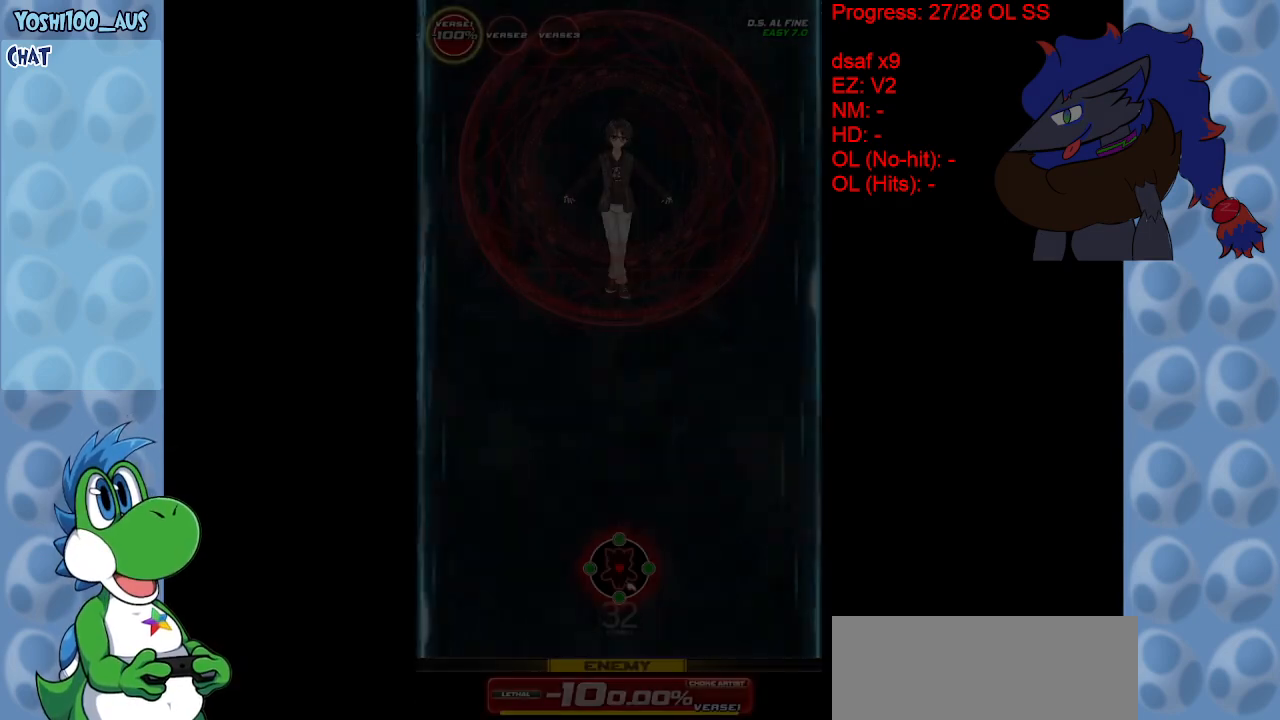
{"keys": [], "events": []}
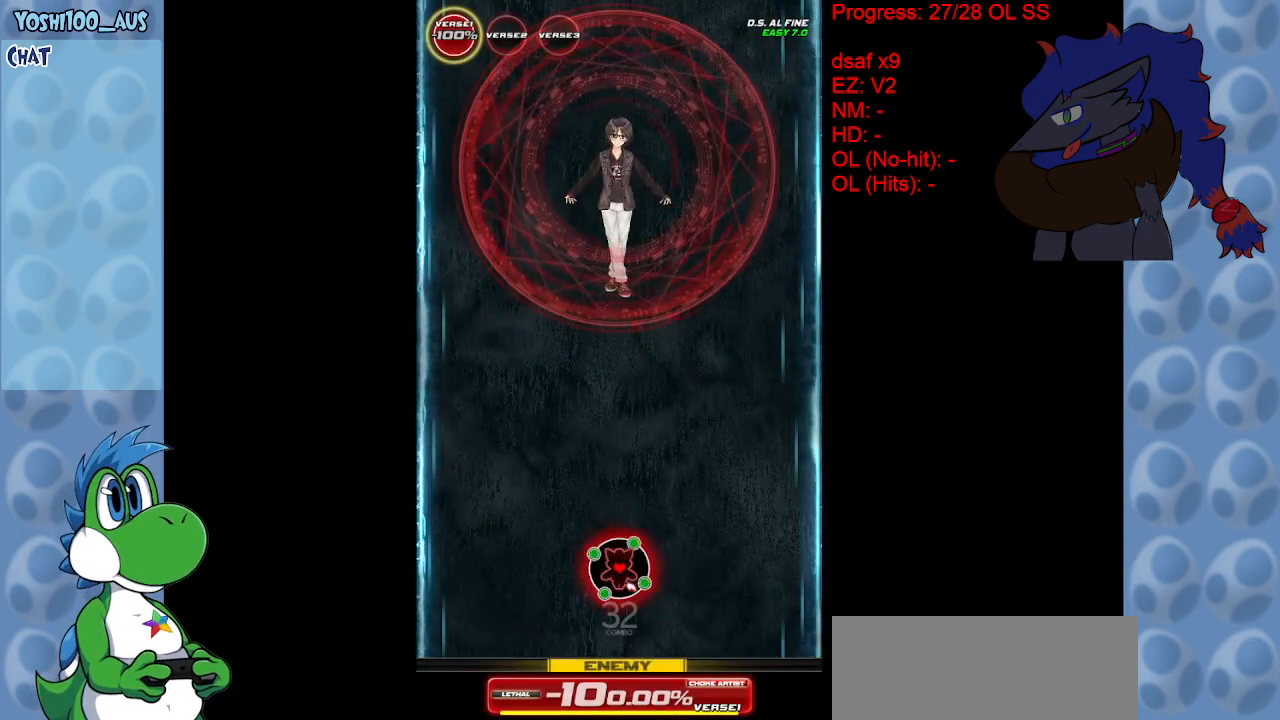
{"keys": [], "events": []}
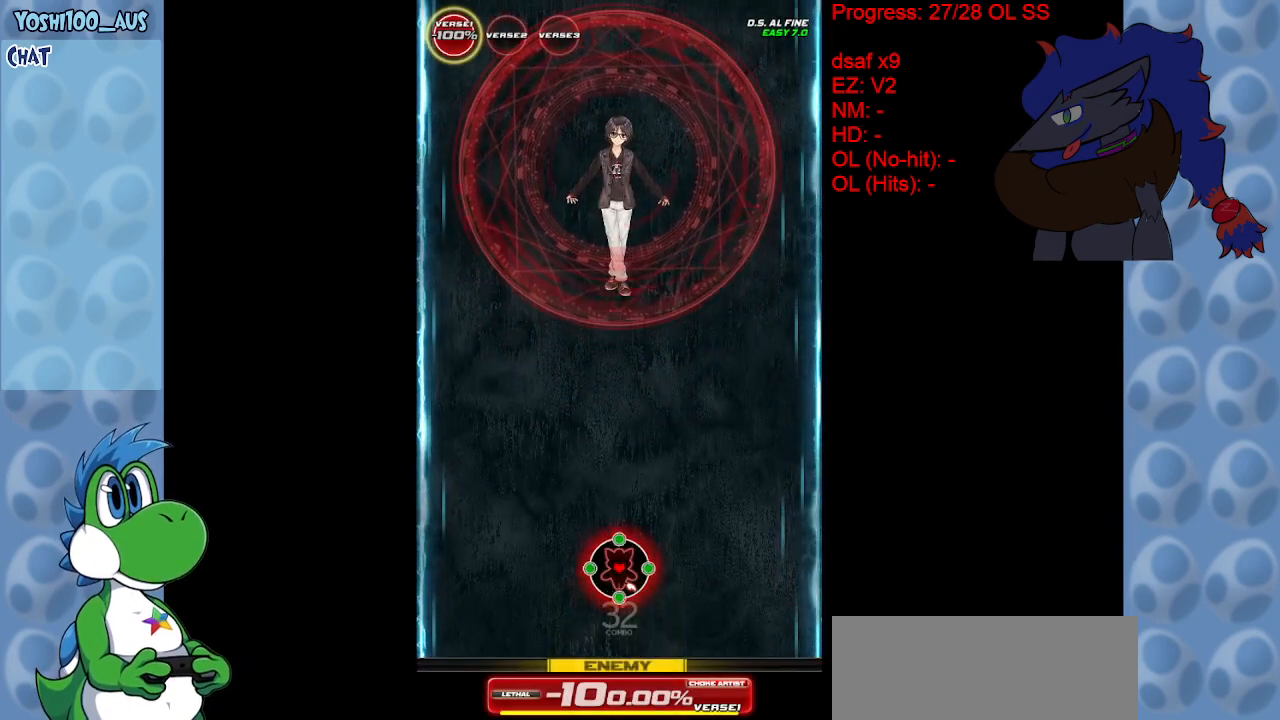
{"keys": [], "events": []}
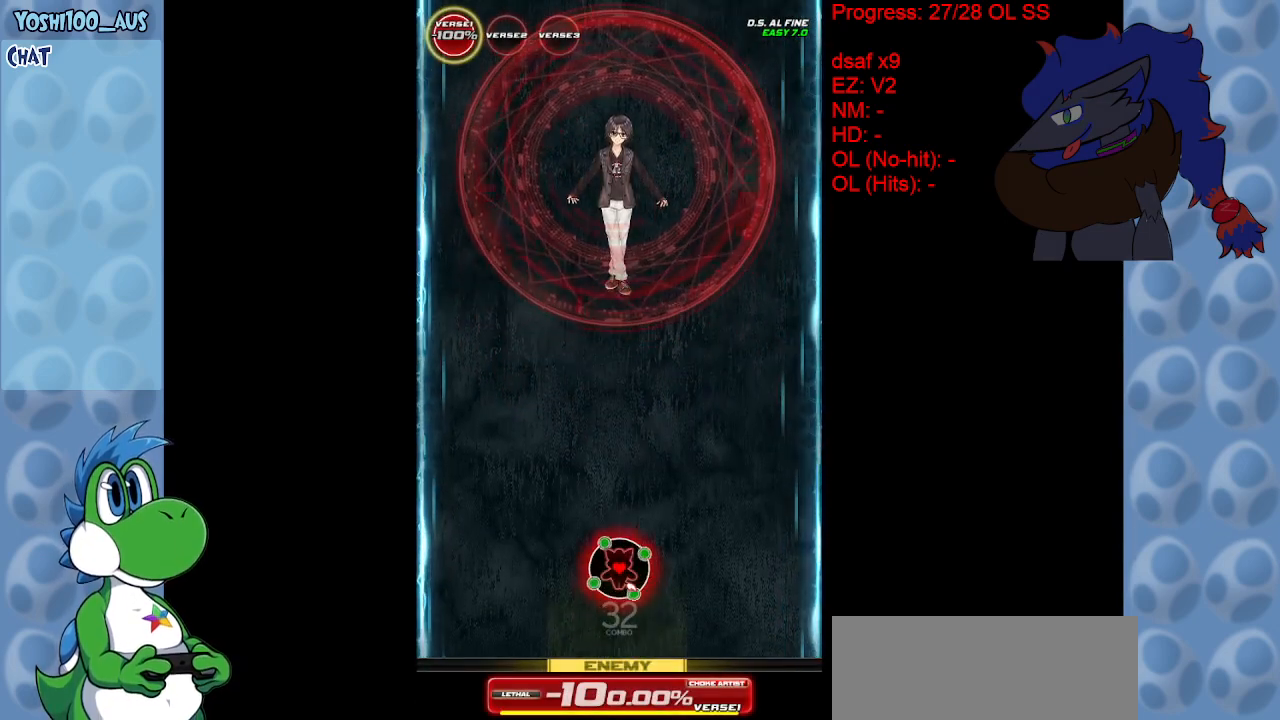
{"keys": ["down", "right"], "events": [[167, "right", "down"], [217, "down", "down"]]}
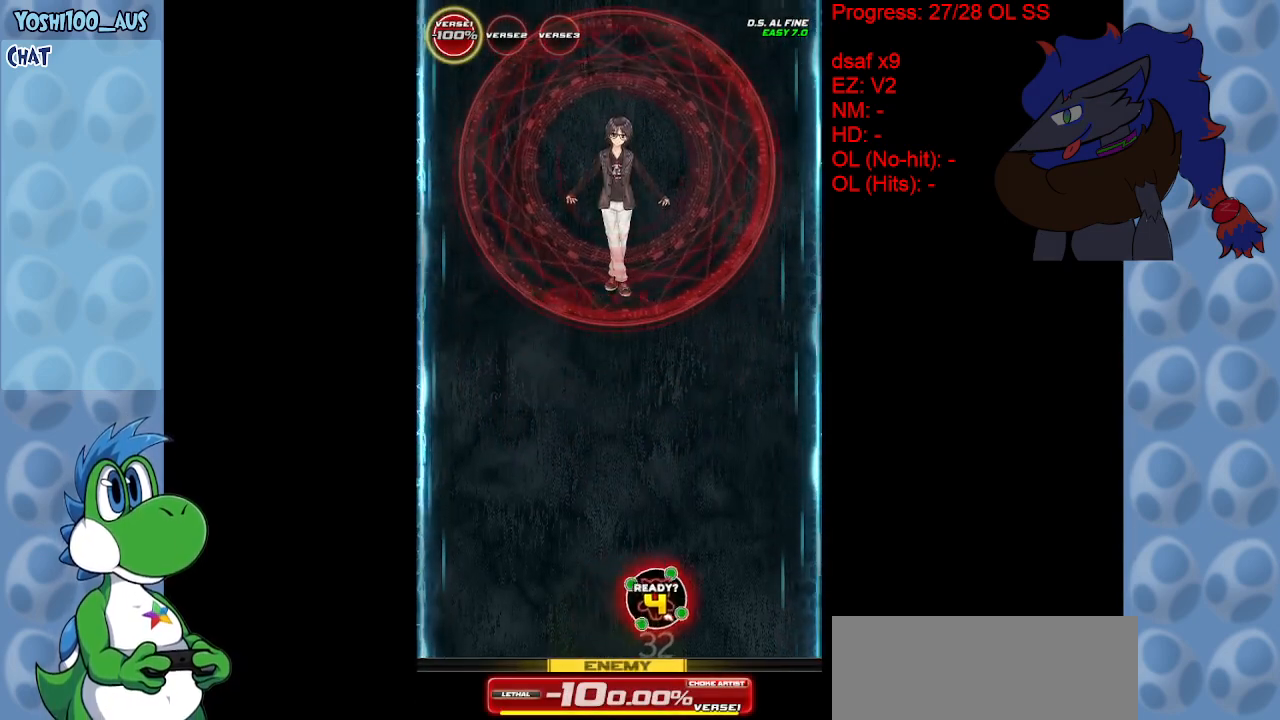
{"keys": ["down"], "events": [[150, "right", "up"]]}
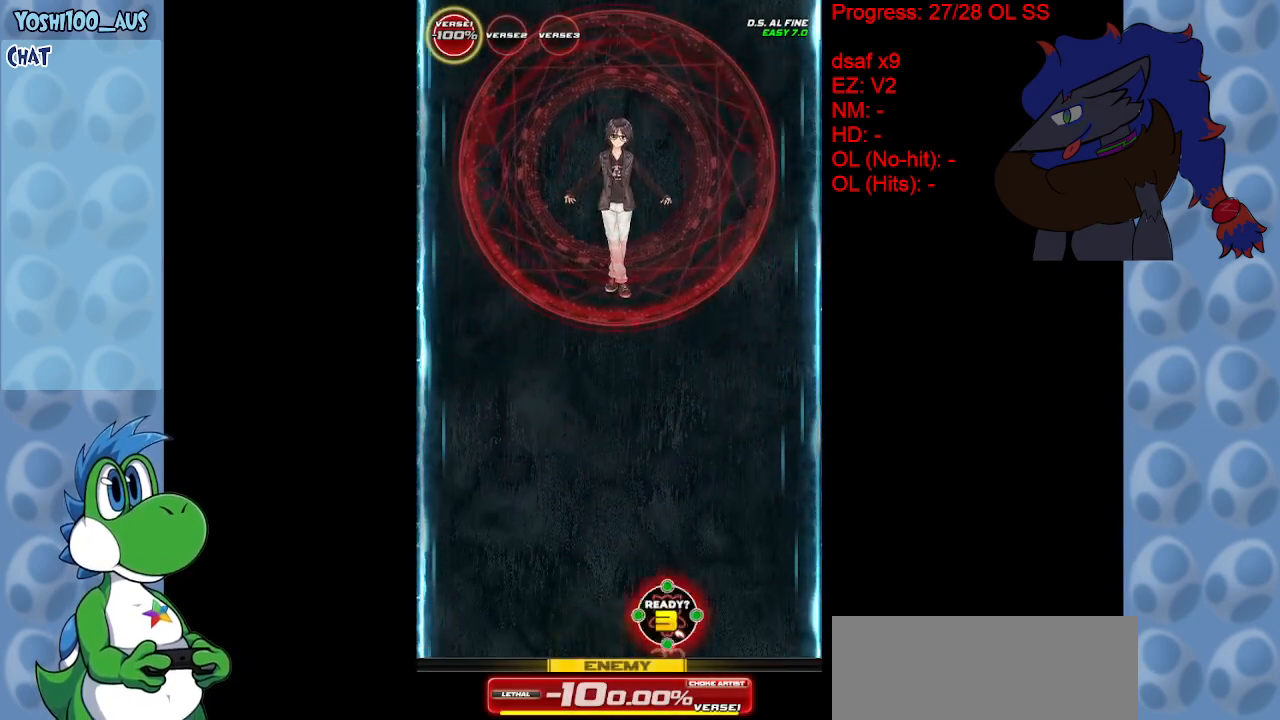
{"keys": ["down"], "events": []}
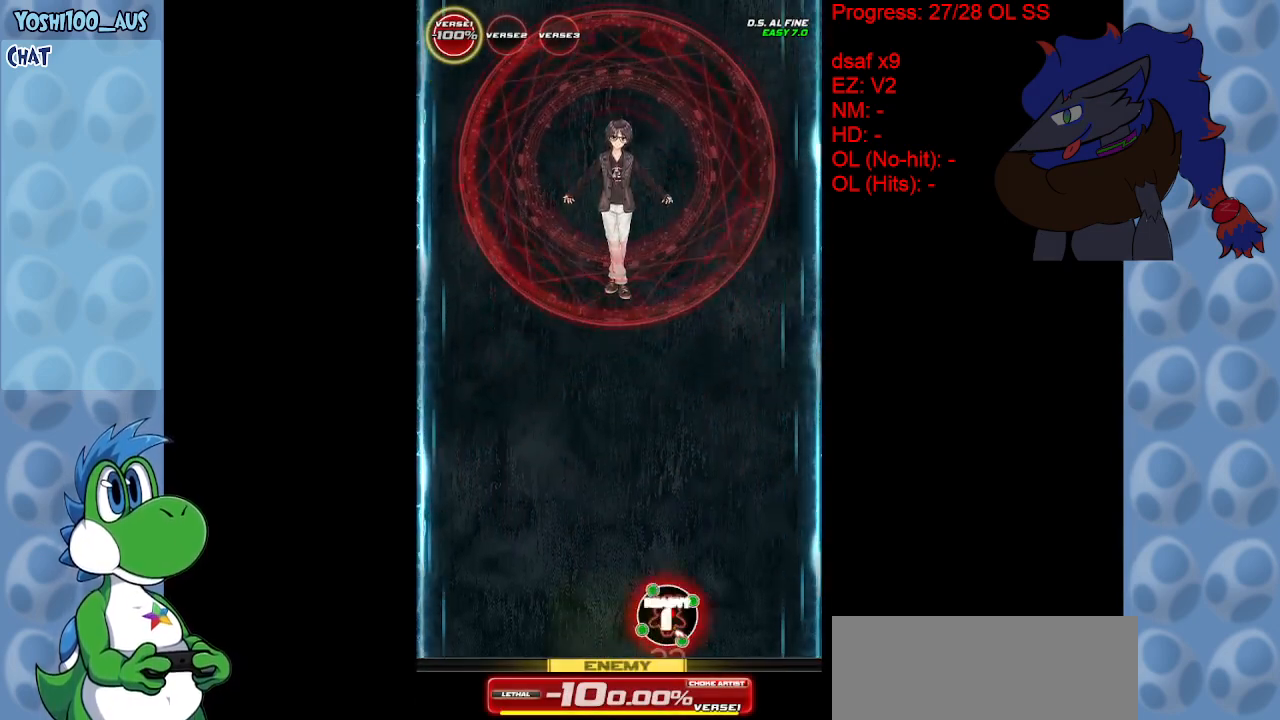
{"keys": [], "events": [[267, "z", "down"], [367, "down", "up"], [417, "z", "up"]]}
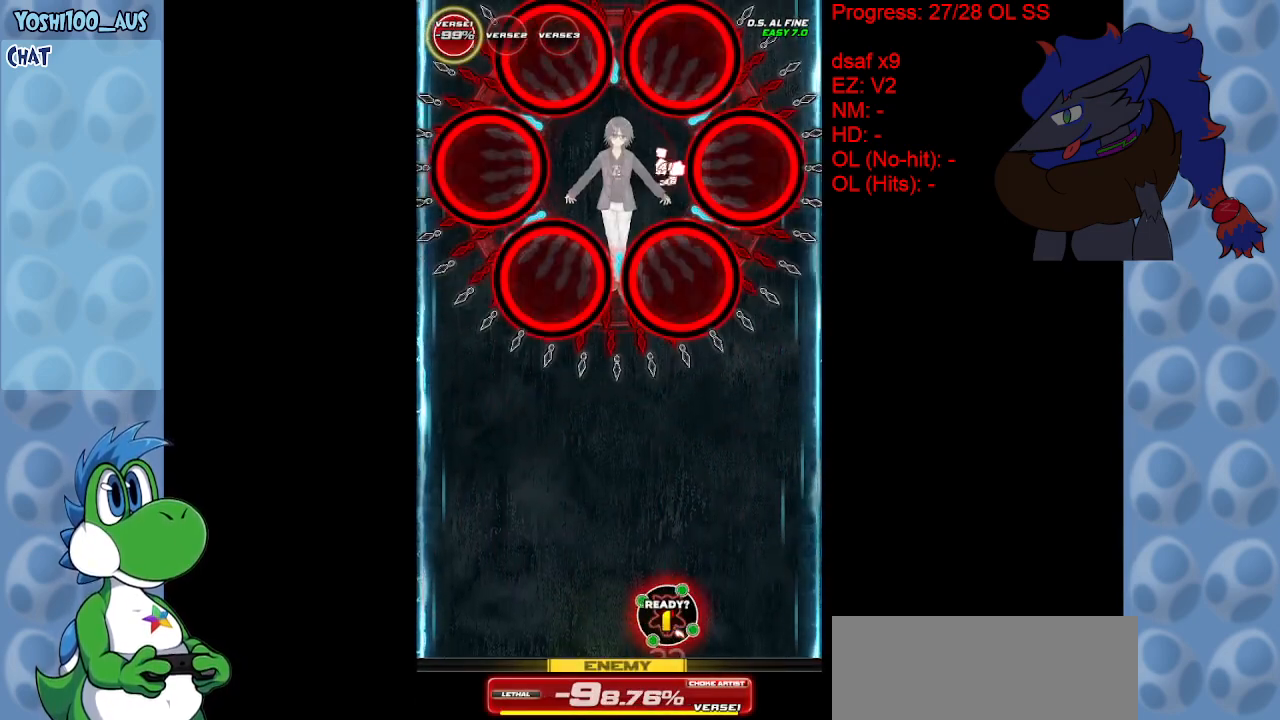
{"keys": ["z"], "events": [[150, "z", "down"], [283, "z", "up"], [467, "z", "down"]]}
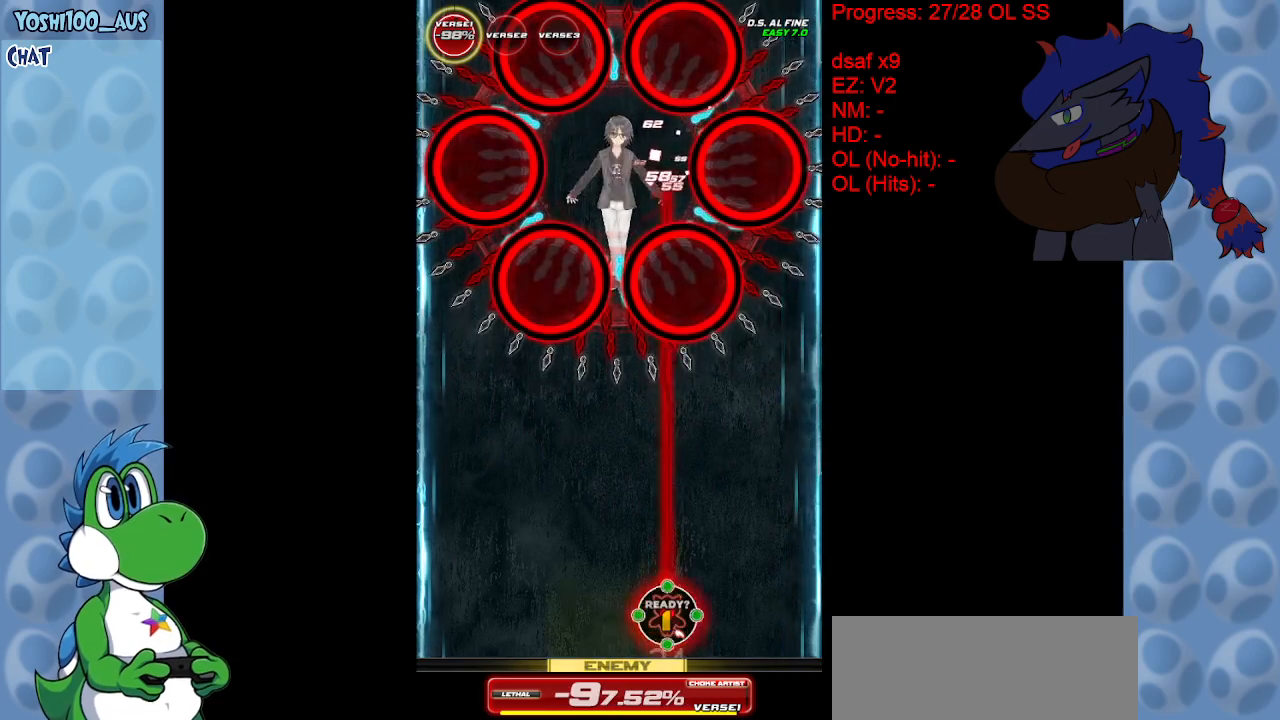
{"keys": [], "events": [[133, "z", "up"], [350, "z", "down"], [500, "z", "up"]]}
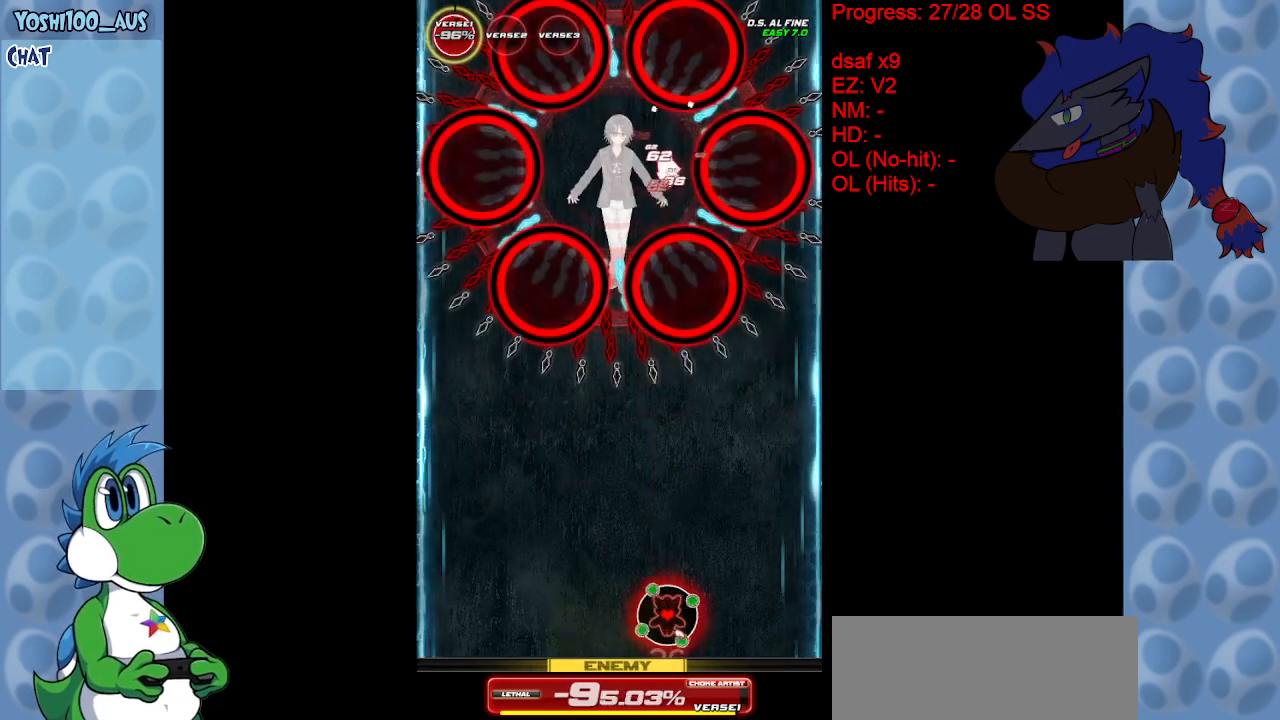
{"keys": [], "events": [[233, "z", "down"], [367, "z", "up"]]}
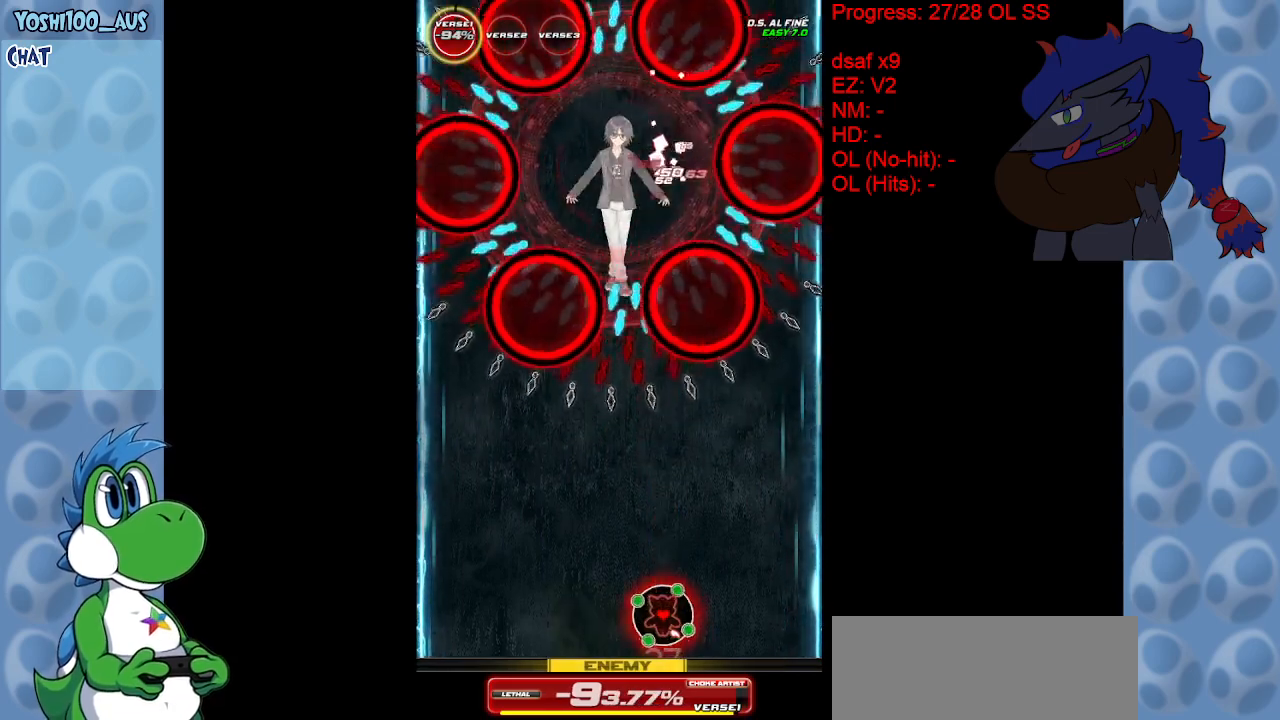
{"keys": [], "events": [[100, "z", "down"], [233, "z", "up"]]}
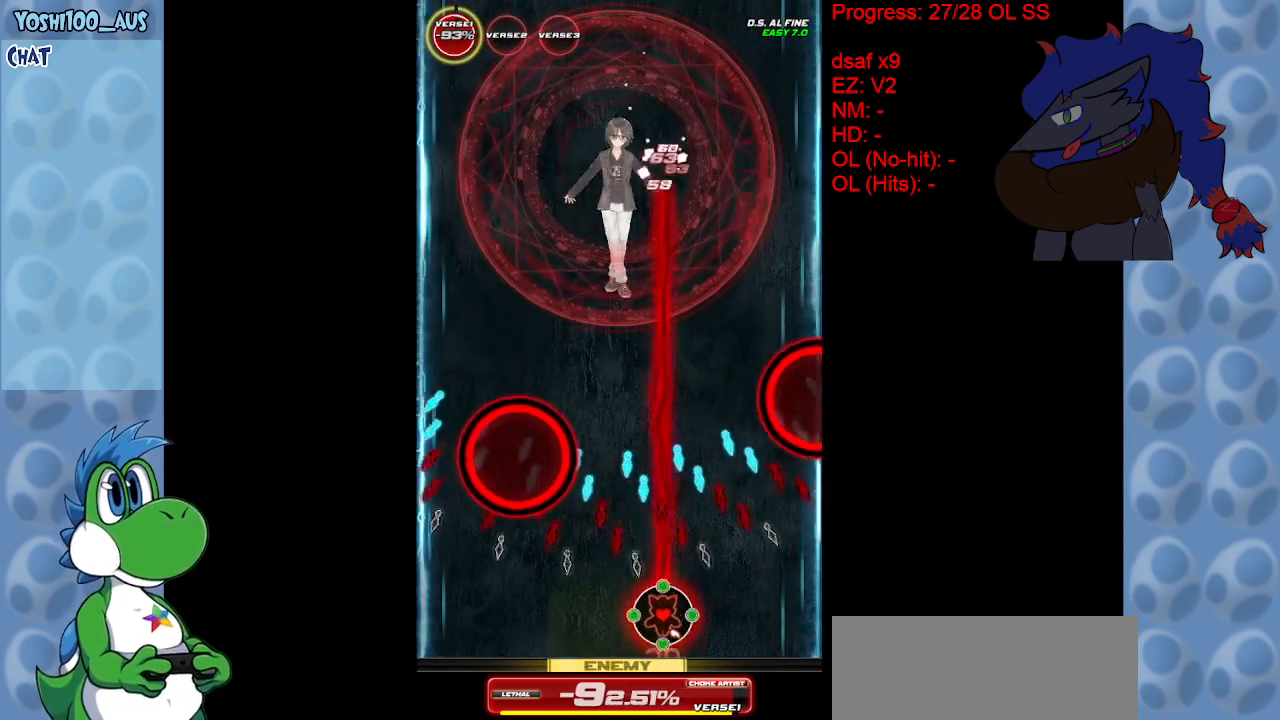
{"keys": [], "events": [[17, "z", "down"], [117, "z", "up"], [167, "right", "down"], [250, "right", "up"], [350, "z", "down"], [433, "z", "up"]]}
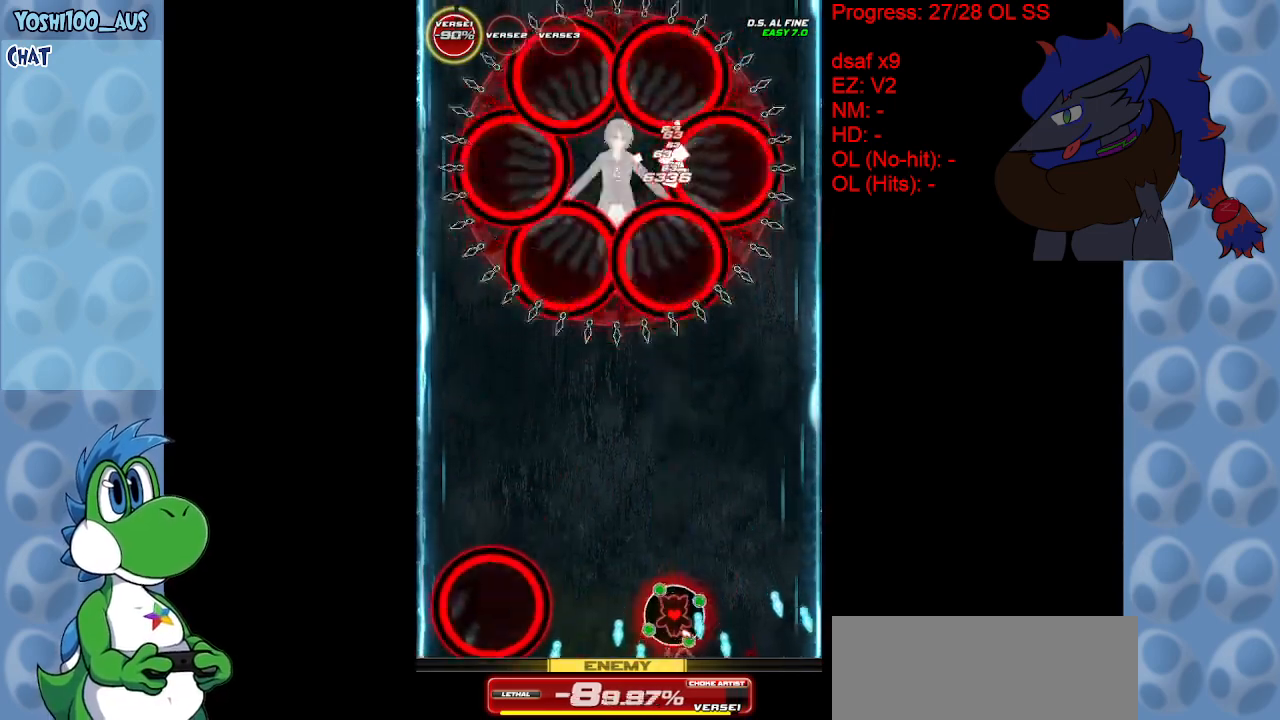
{"keys": [], "events": [[167, "z", "down"], [317, "z", "up"]]}
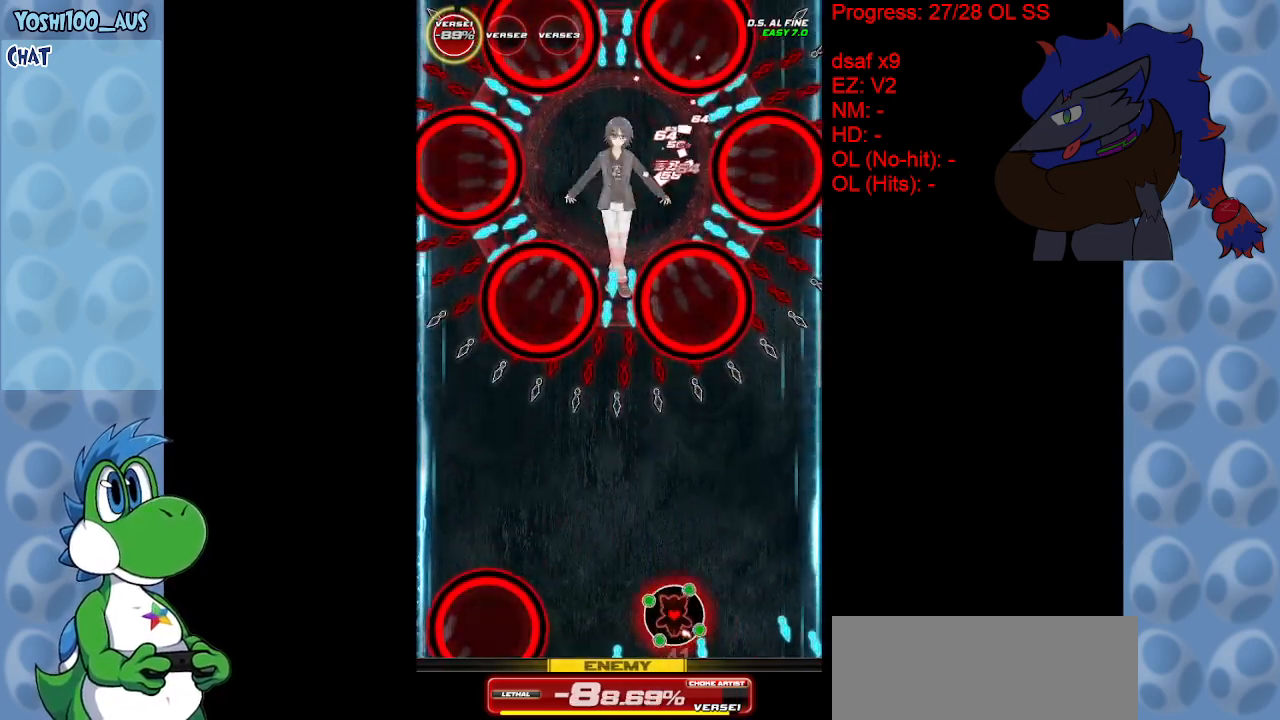
{"keys": ["z"], "events": [[50, "z", "down"], [200, "z", "up"], [433, "z", "down"]]}
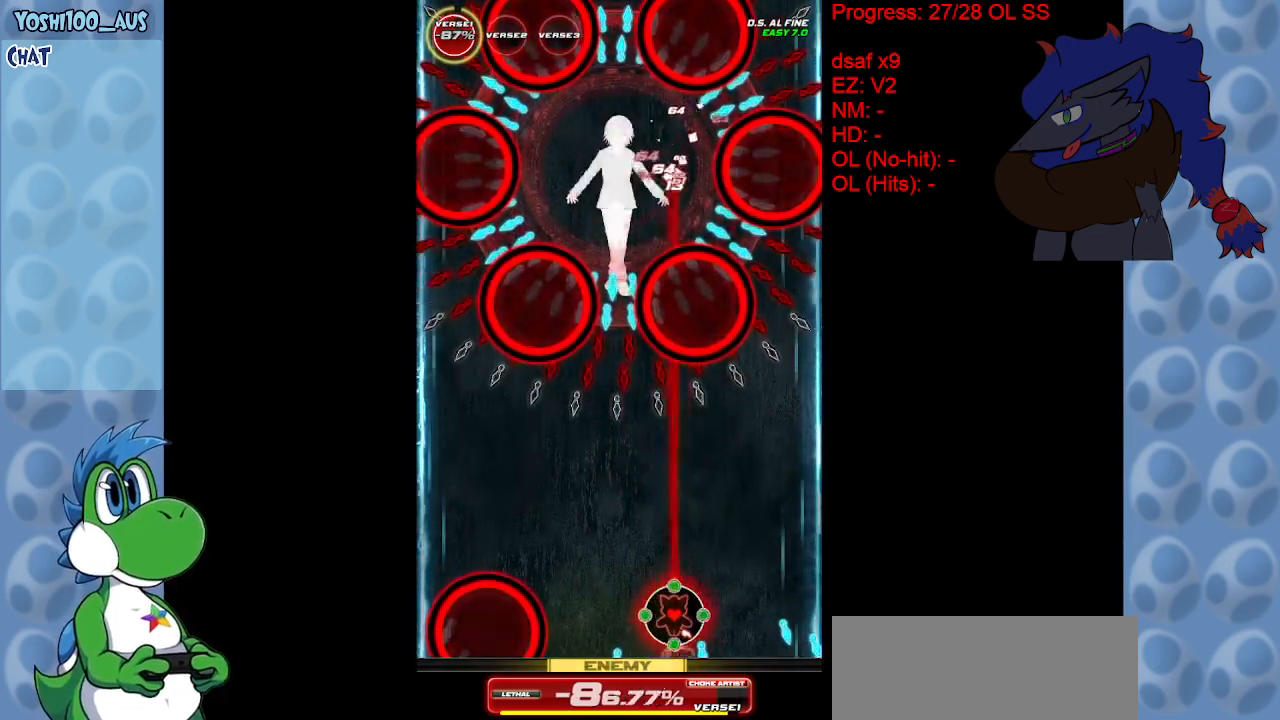
{"keys": [], "events": [[67, "z", "up"], [300, "z", "down"], [483, "z", "up"]]}
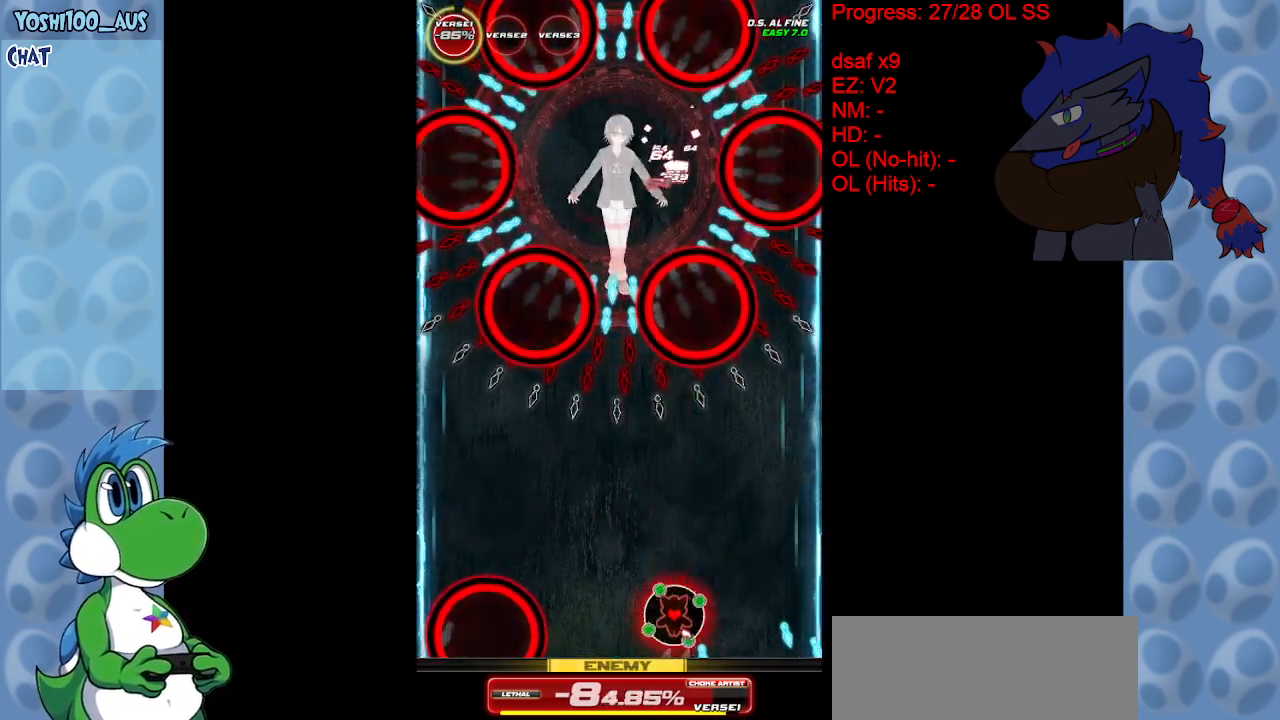
{"keys": [], "events": [[217, "z", "down"], [367, "z", "up"]]}
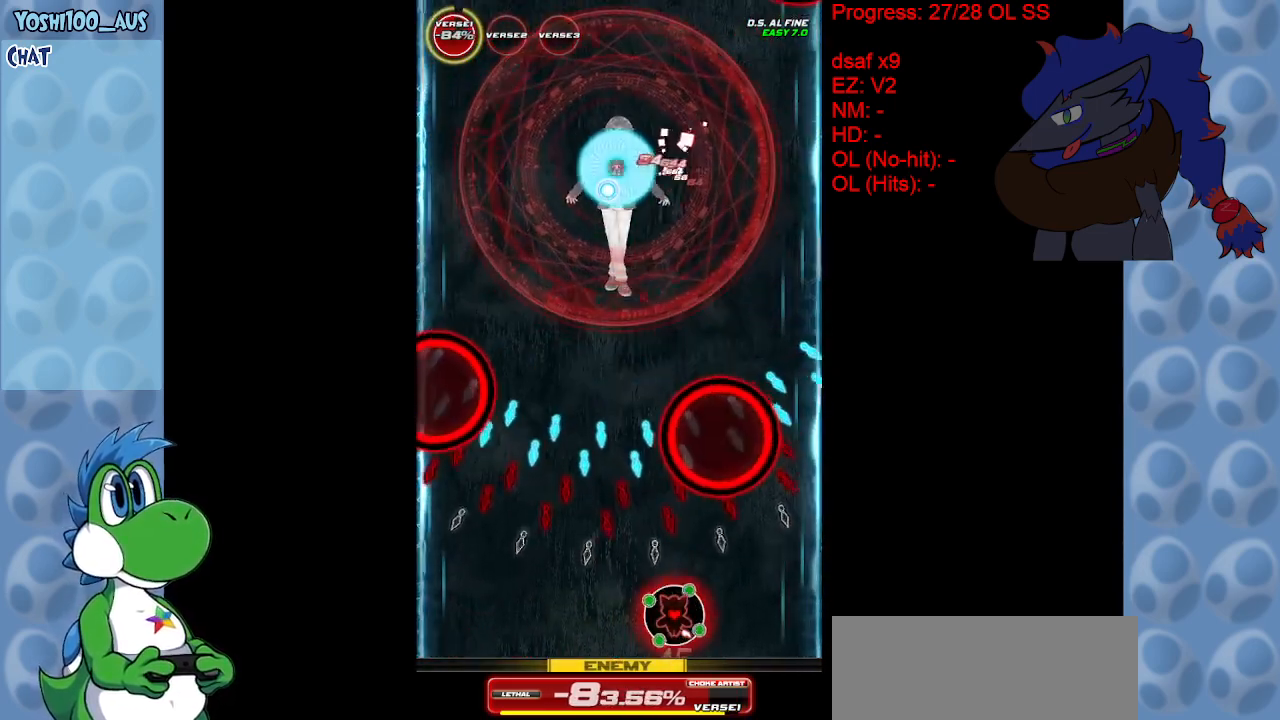
{"keys": ["z"], "events": [[50, "z", "down"], [183, "z", "up"], [483, "z", "down"]]}
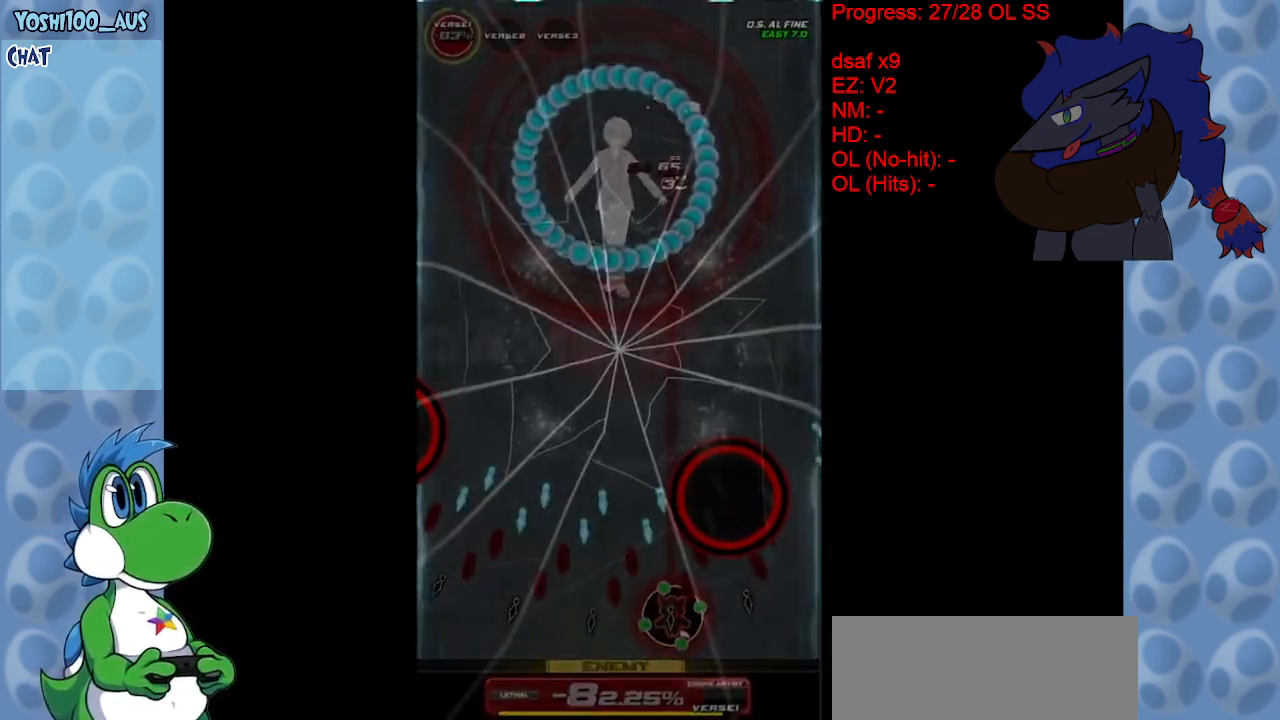
{"keys": [], "events": [[117, "z", "up"], [350, "z", "down"], [450, "z", "up"]]}